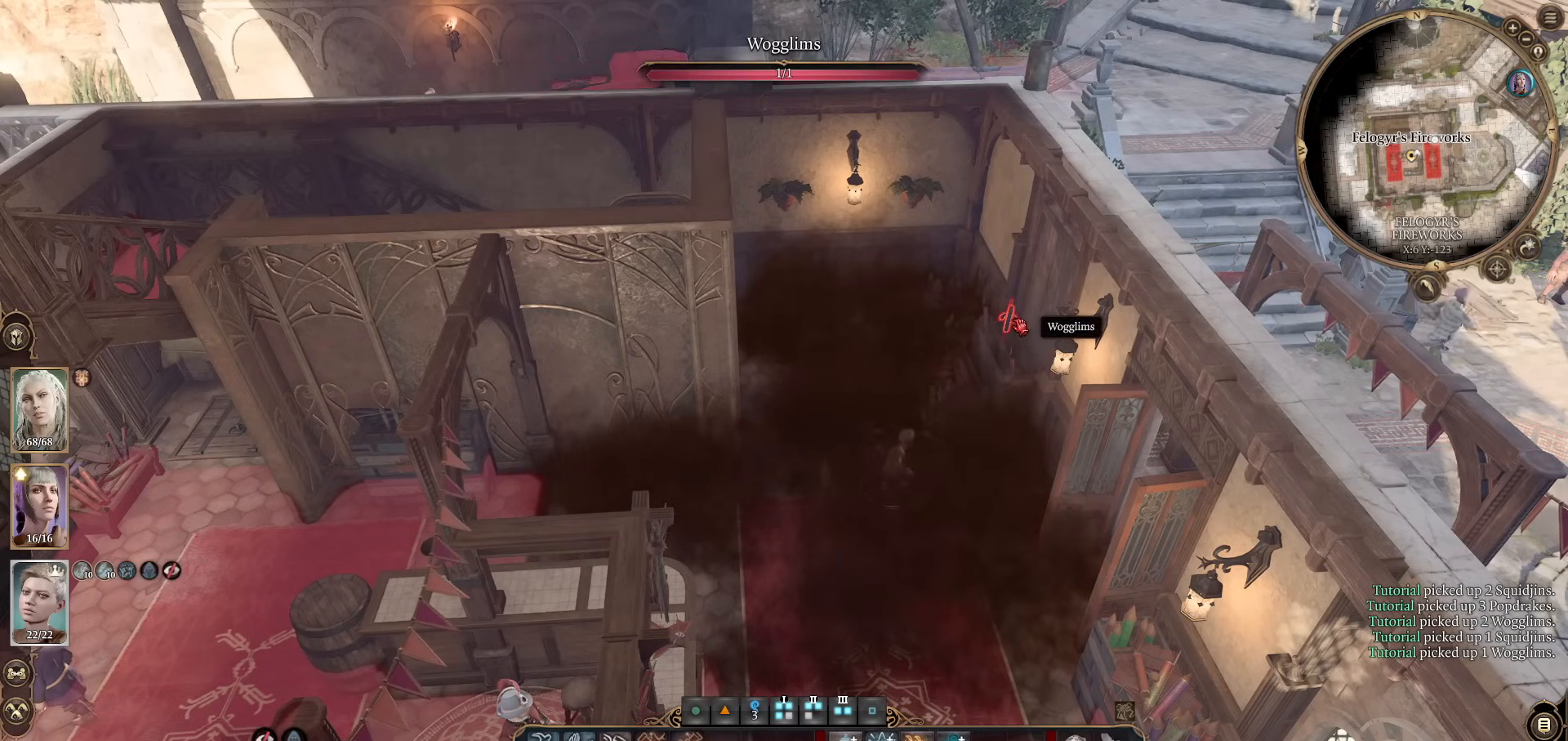
Gameplay with keyboard and mouse; each line is a JSON object with the keys and mouse buttons held at the frame after it. "events" lists presses ("down") and releases ("up") of "1", "2", "3", "4", "5", "a", "alt", "c", "caps_lock", "ctrl", "d", "e", "f", "g", "q", "r", "s", "shift", "space", "t", "tab", "v", "w", "x", "z", "mouse_left", "mouse_wheel" and "mouse_right" between this image and that frame as [ms after this image, input, new state], when the widget could be followed in between. "mouse_left", "mouse_wheel", "mouse_right" = the "left", "wheel", "right" buttons of the "mouse" list. No other keys are recorded. "wheel" means that the mouse wheel is clicked or scrolled. Not read: mouse_move.
{"keys": ["alt"], "mouse": [], "events": []}
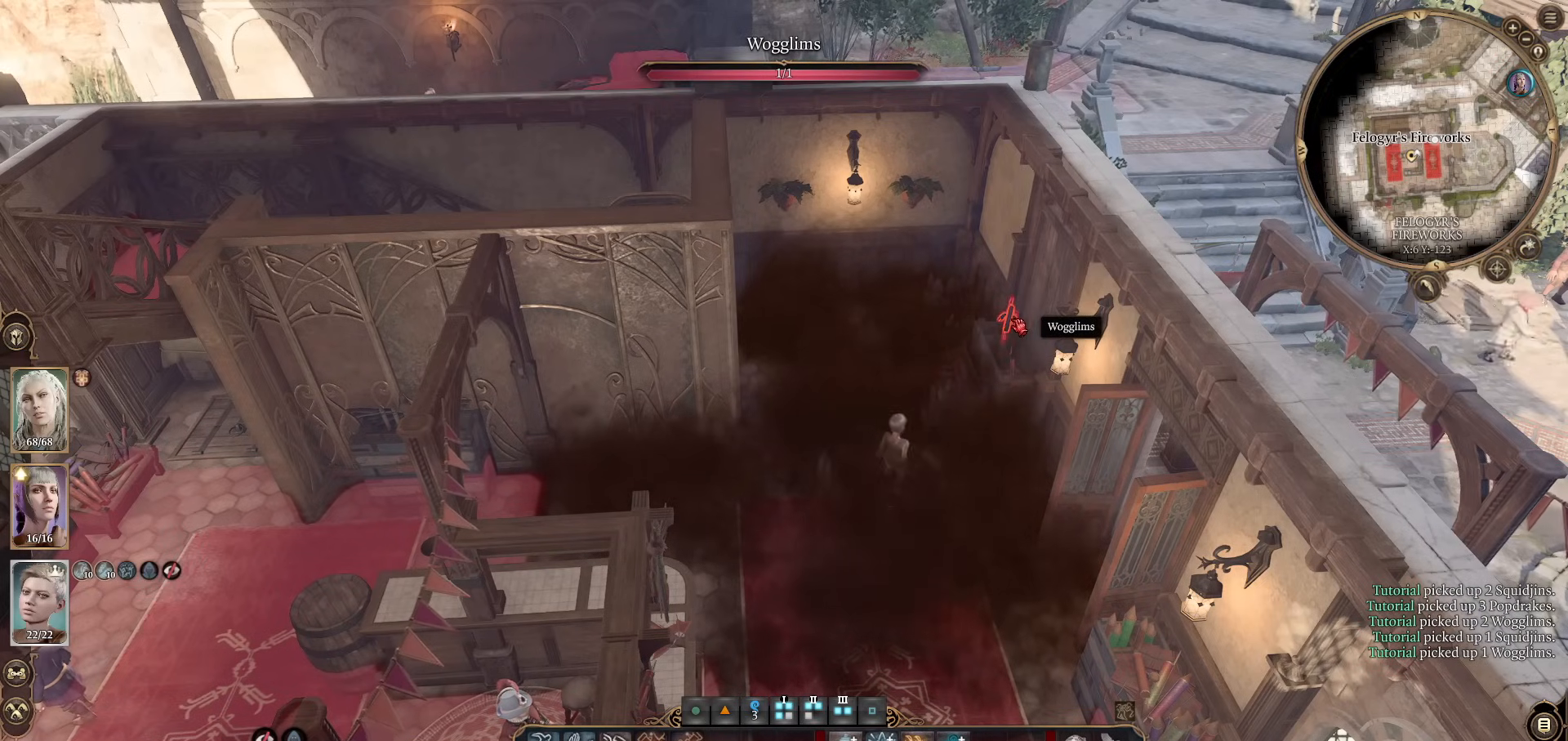
{"keys": ["alt"], "mouse": [], "events": [[167, "mouse_left", "down"], [267, "mouse_left", "up"]]}
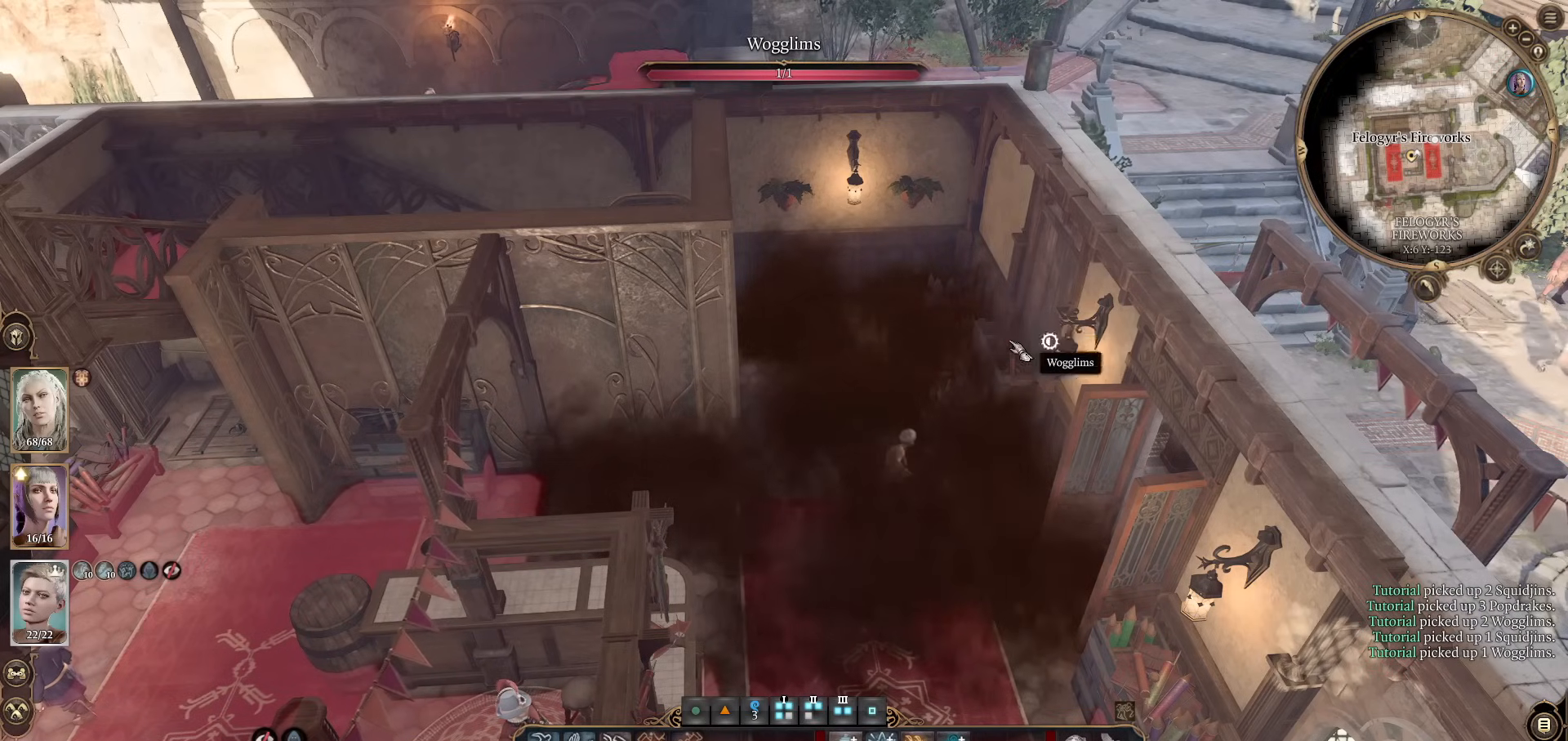
{"keys": ["alt"], "mouse": [], "events": []}
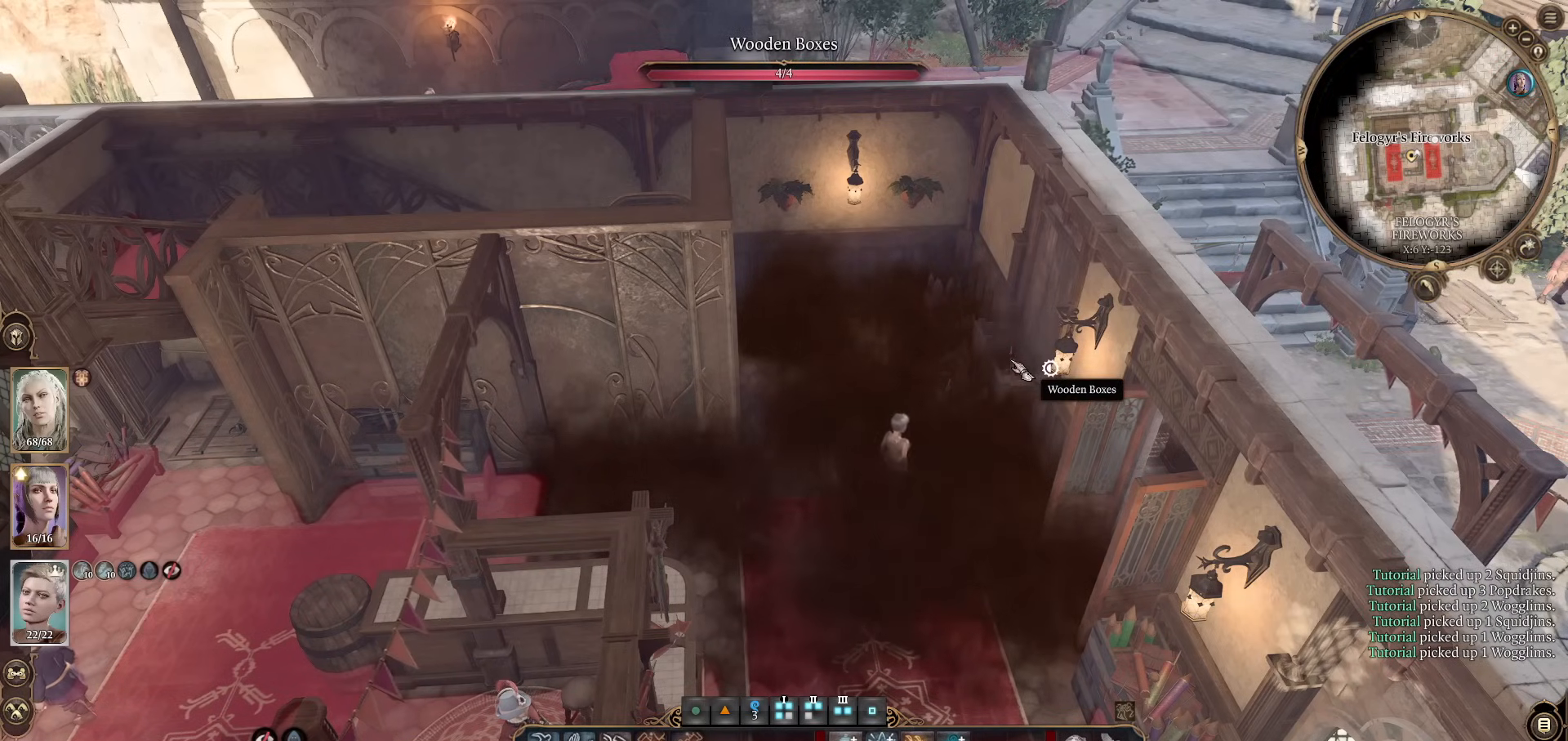
{"keys": ["alt"], "mouse": [], "events": [[400, "mouse_left", "down"], [484, "mouse_left", "up"]]}
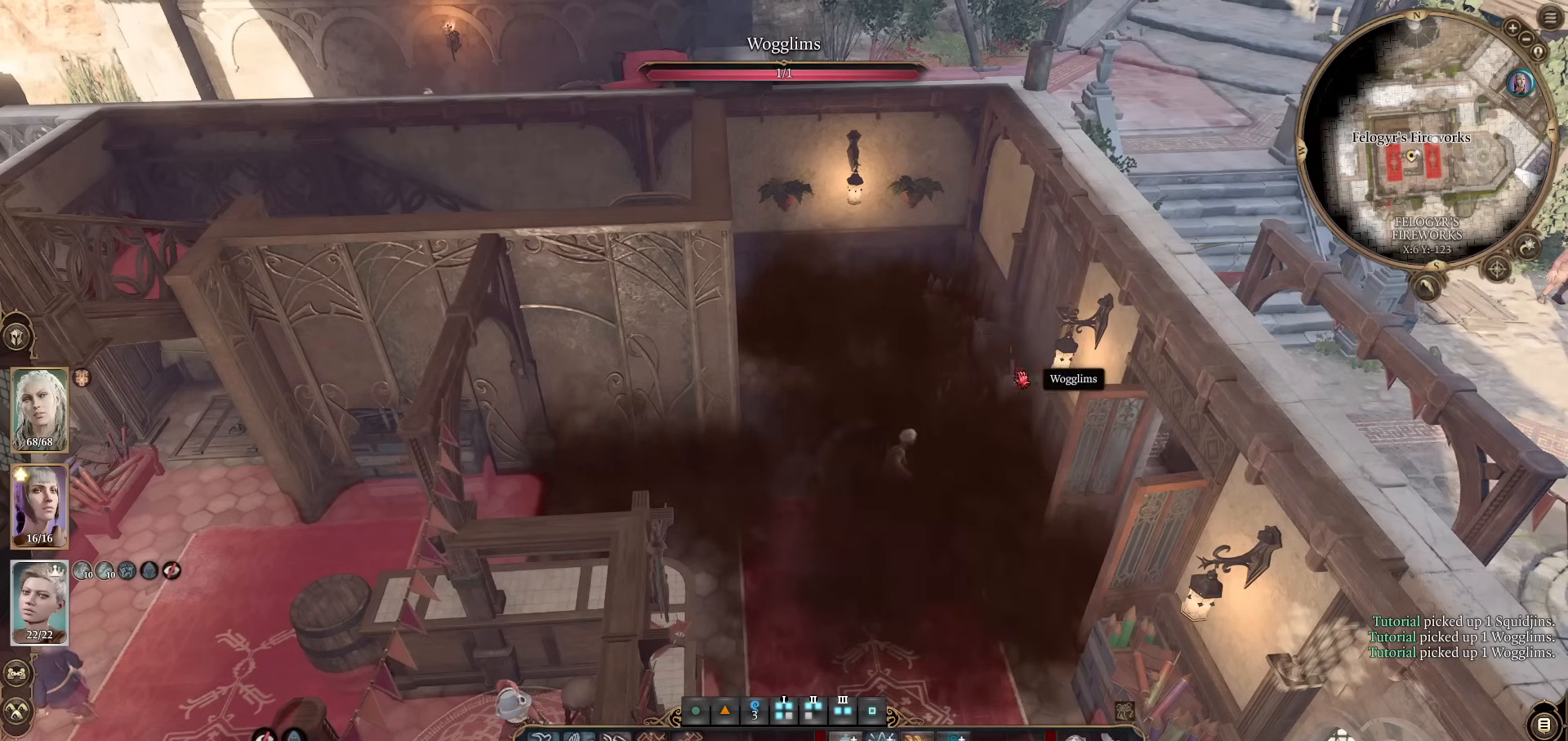
{"keys": ["alt"], "mouse": [], "events": []}
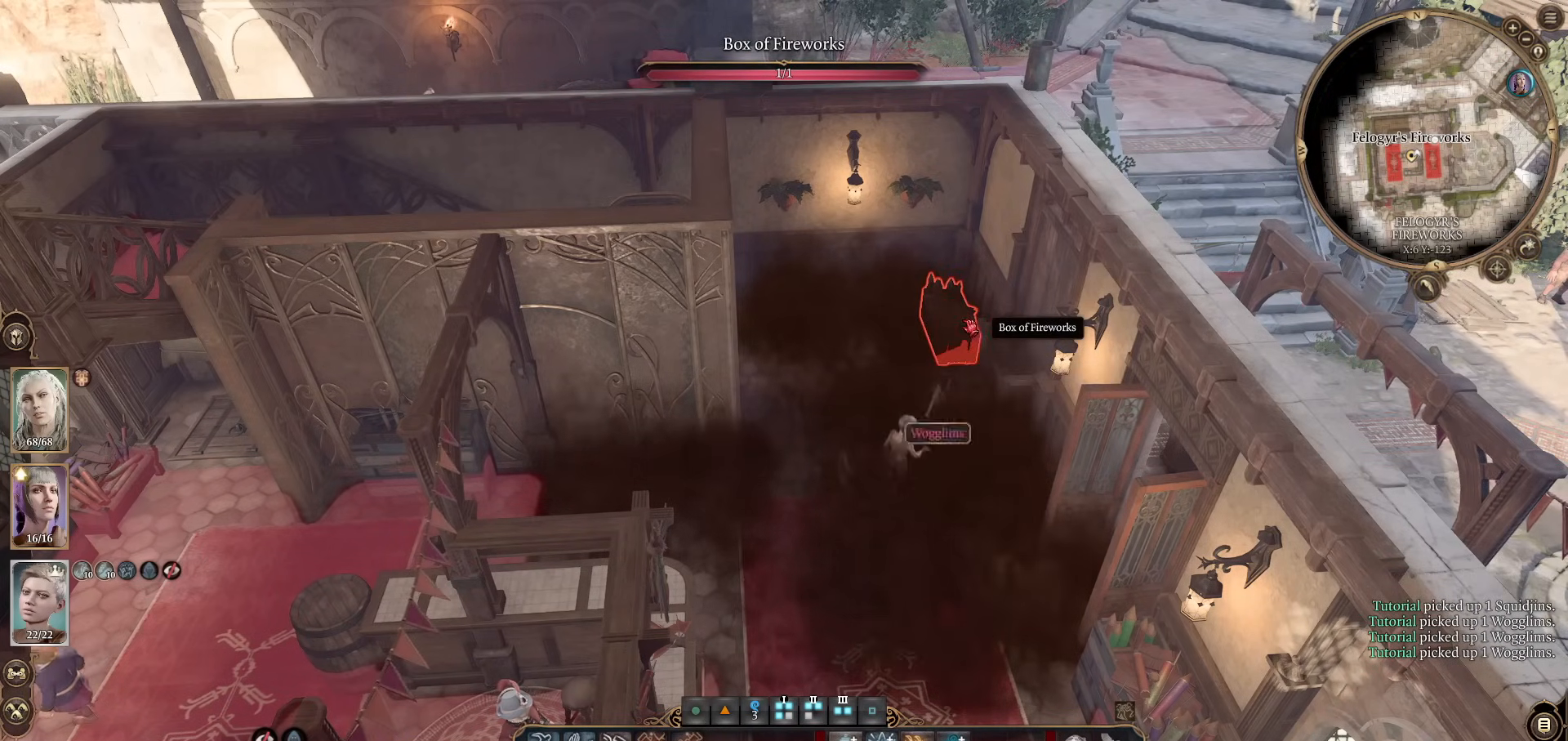
{"keys": [], "mouse": ["wheel"], "events": [[367, "alt", "up"], [367, "mouse_wheel", "down"]]}
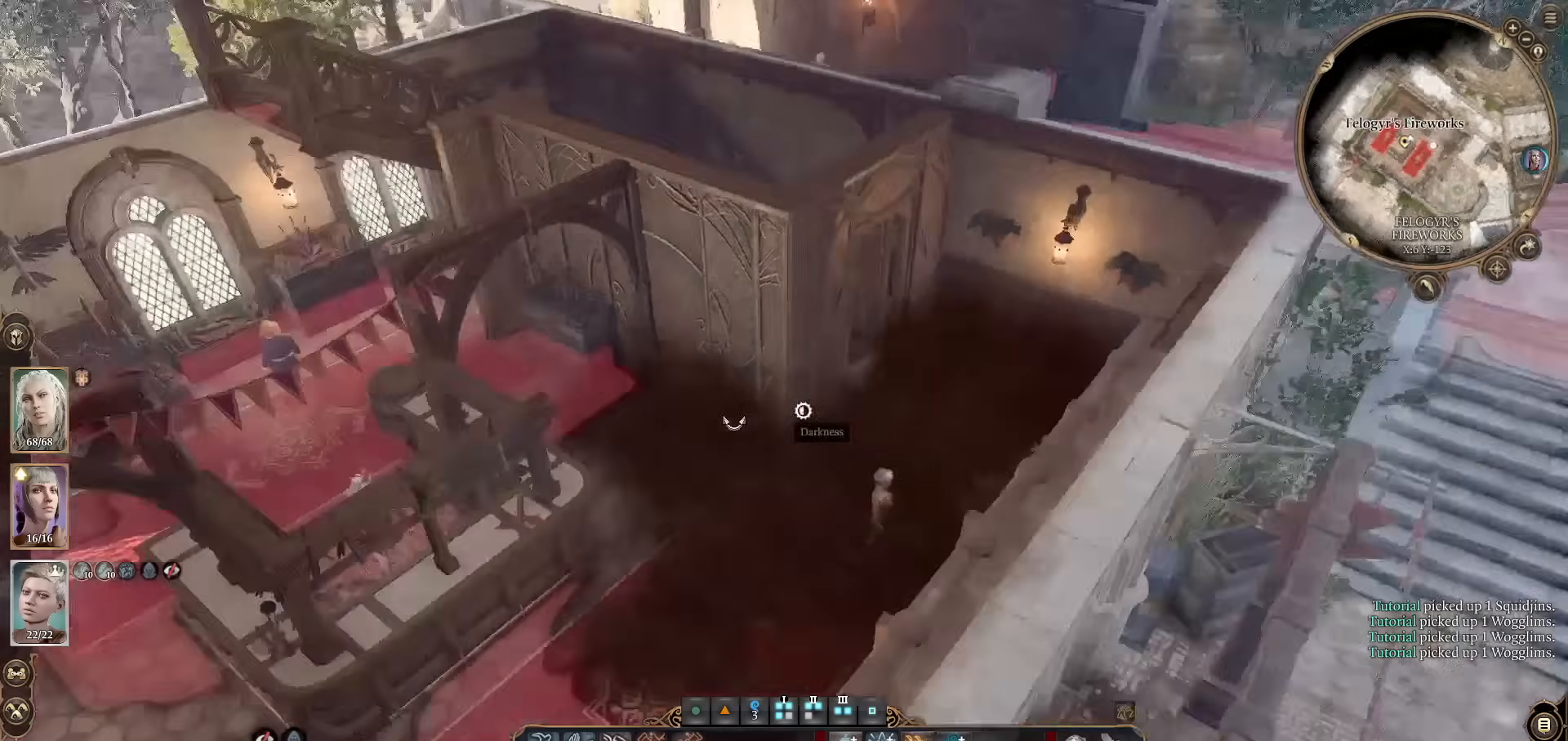
{"keys": ["alt"], "mouse": [], "events": [[67, "mouse_wheel", "up"], [201, "alt", "down"]]}
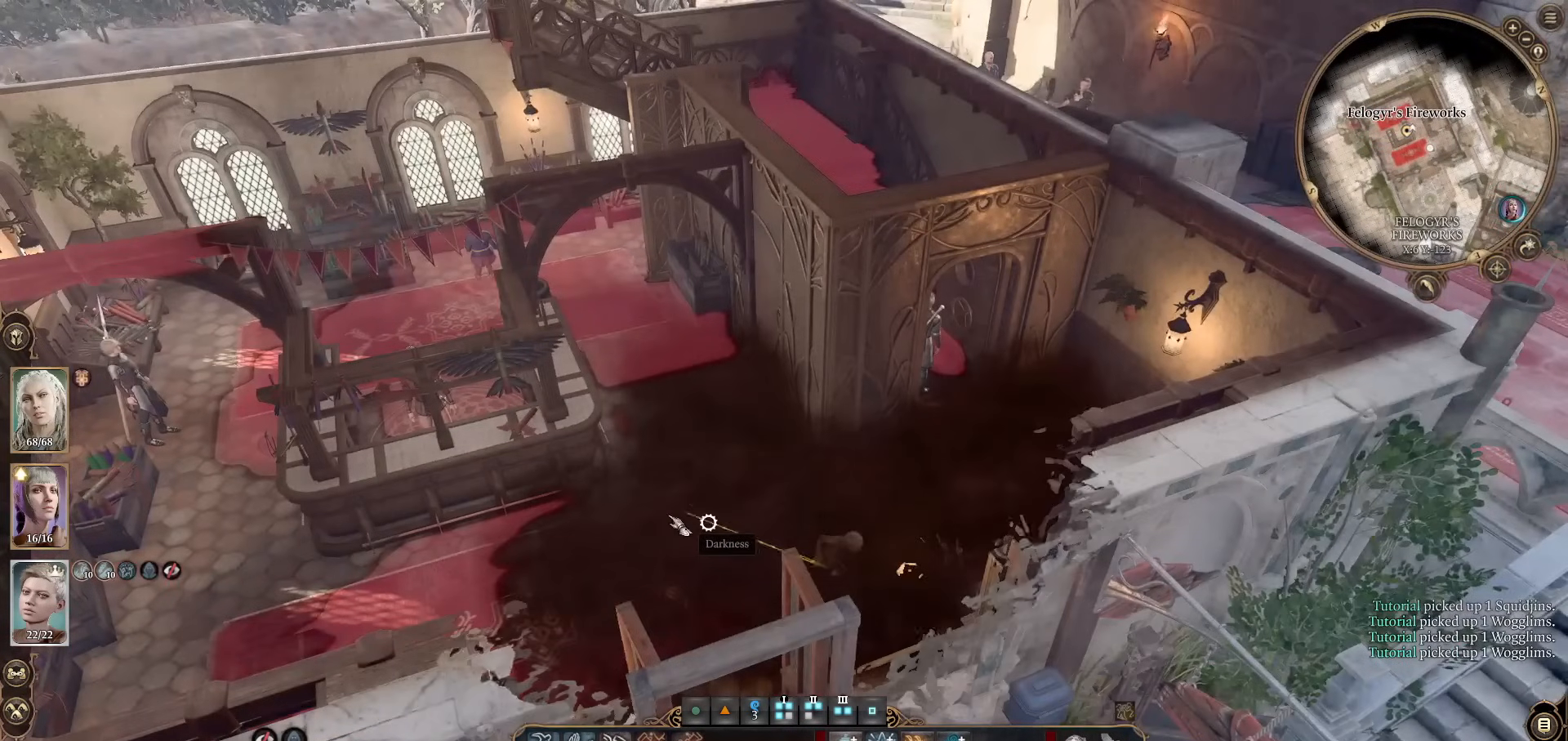
{"keys": [], "mouse": [], "events": [[33, "mouse_left", "down"], [167, "mouse_left", "up"], [450, "alt", "up"]]}
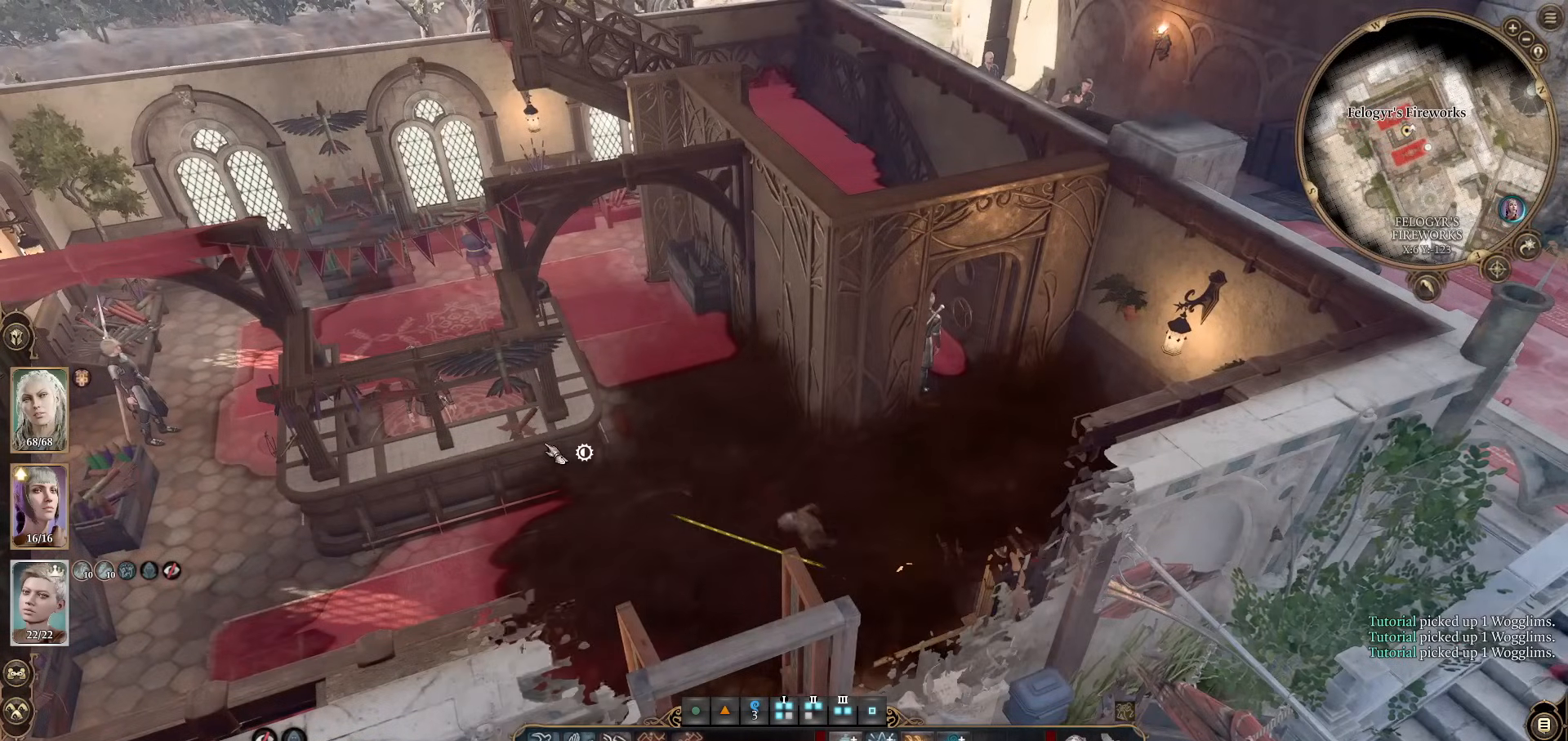
{"keys": ["alt"], "mouse": [], "events": [[151, "alt", "down"]]}
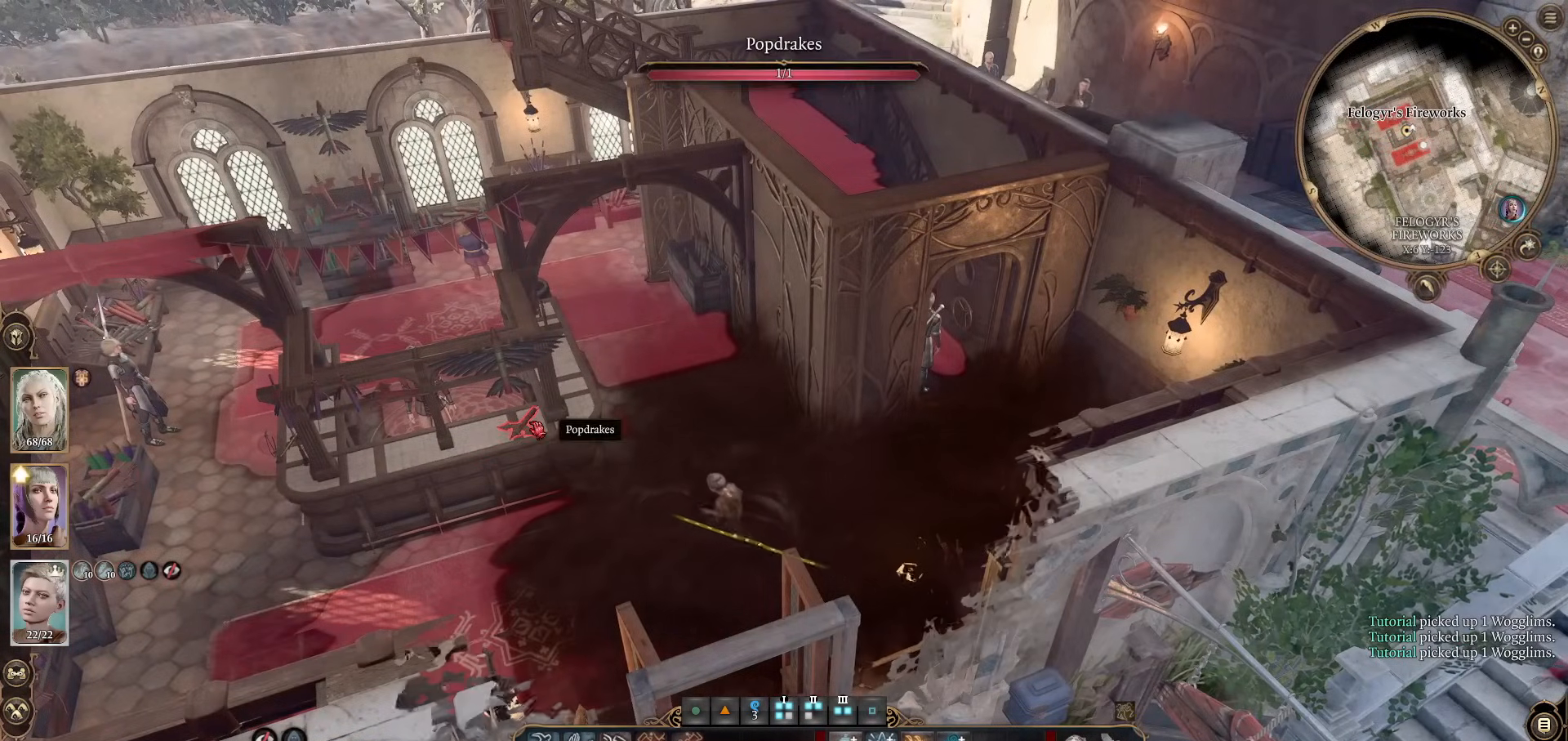
{"keys": ["alt"], "mouse": [], "events": [[250, "mouse_left", "down"], [350, "mouse_left", "up"]]}
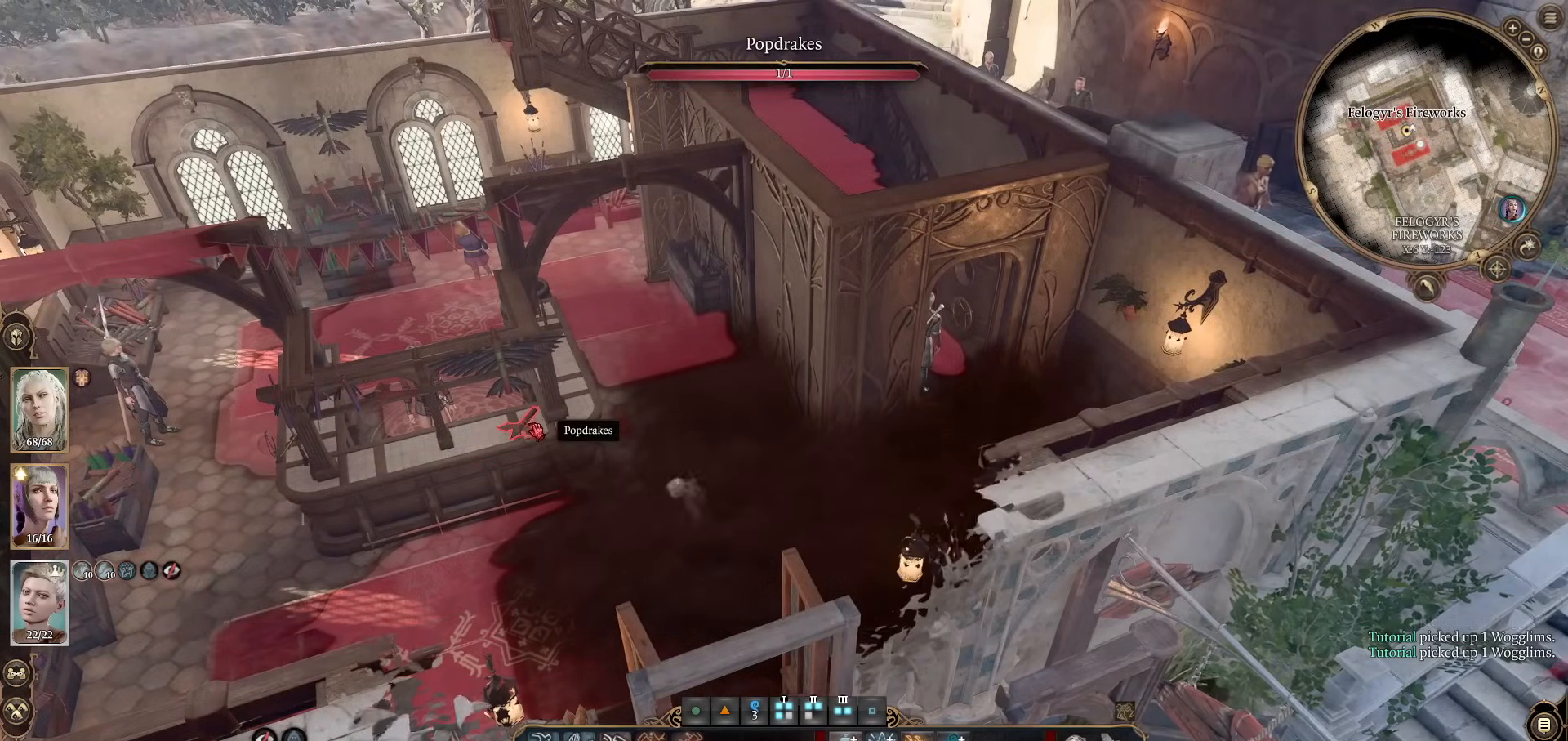
{"keys": ["alt"], "mouse": [], "events": []}
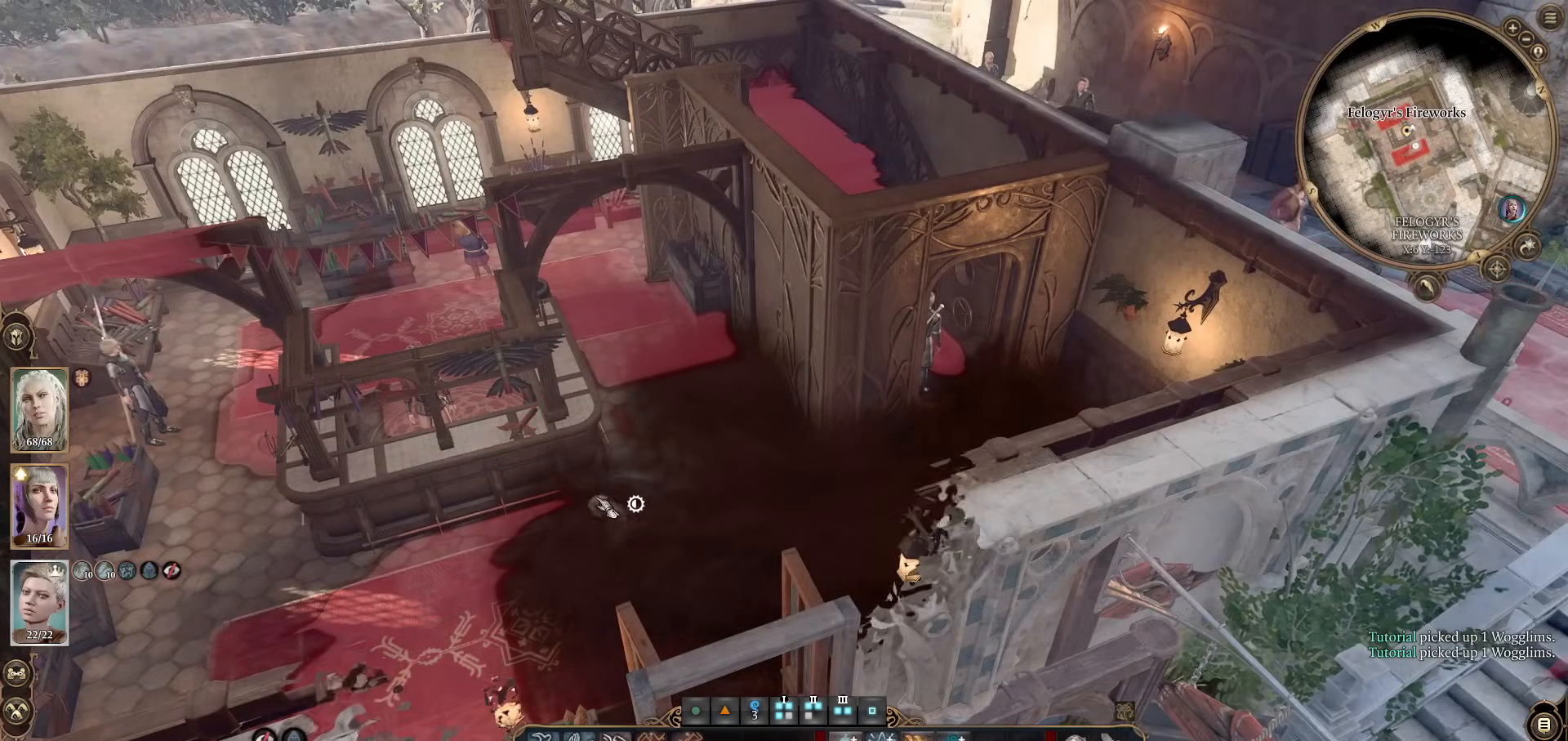
{"keys": ["alt"], "mouse": [], "events": []}
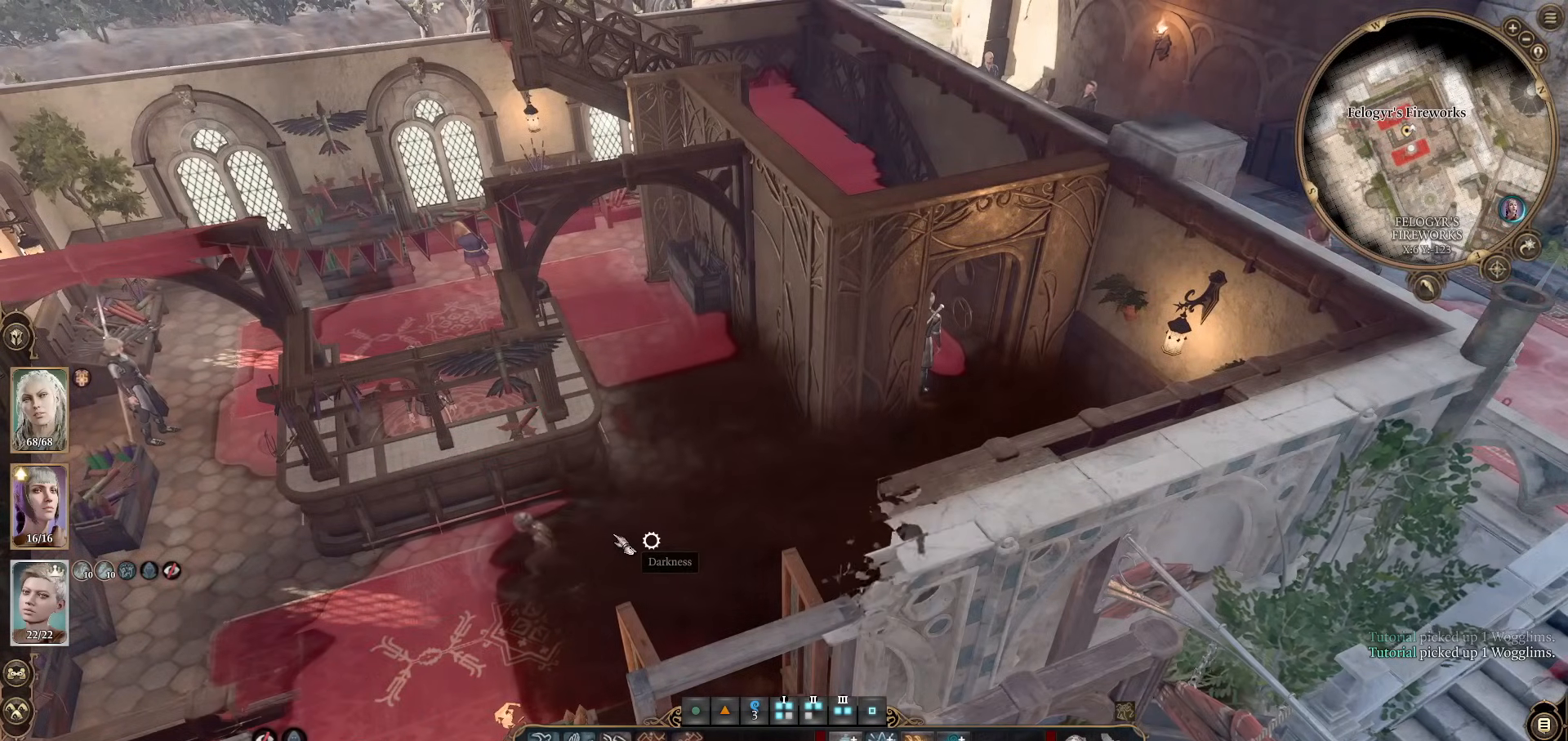
{"keys": ["alt"], "mouse": [], "events": [[234, "mouse_right", "down"], [334, "mouse_right", "up"]]}
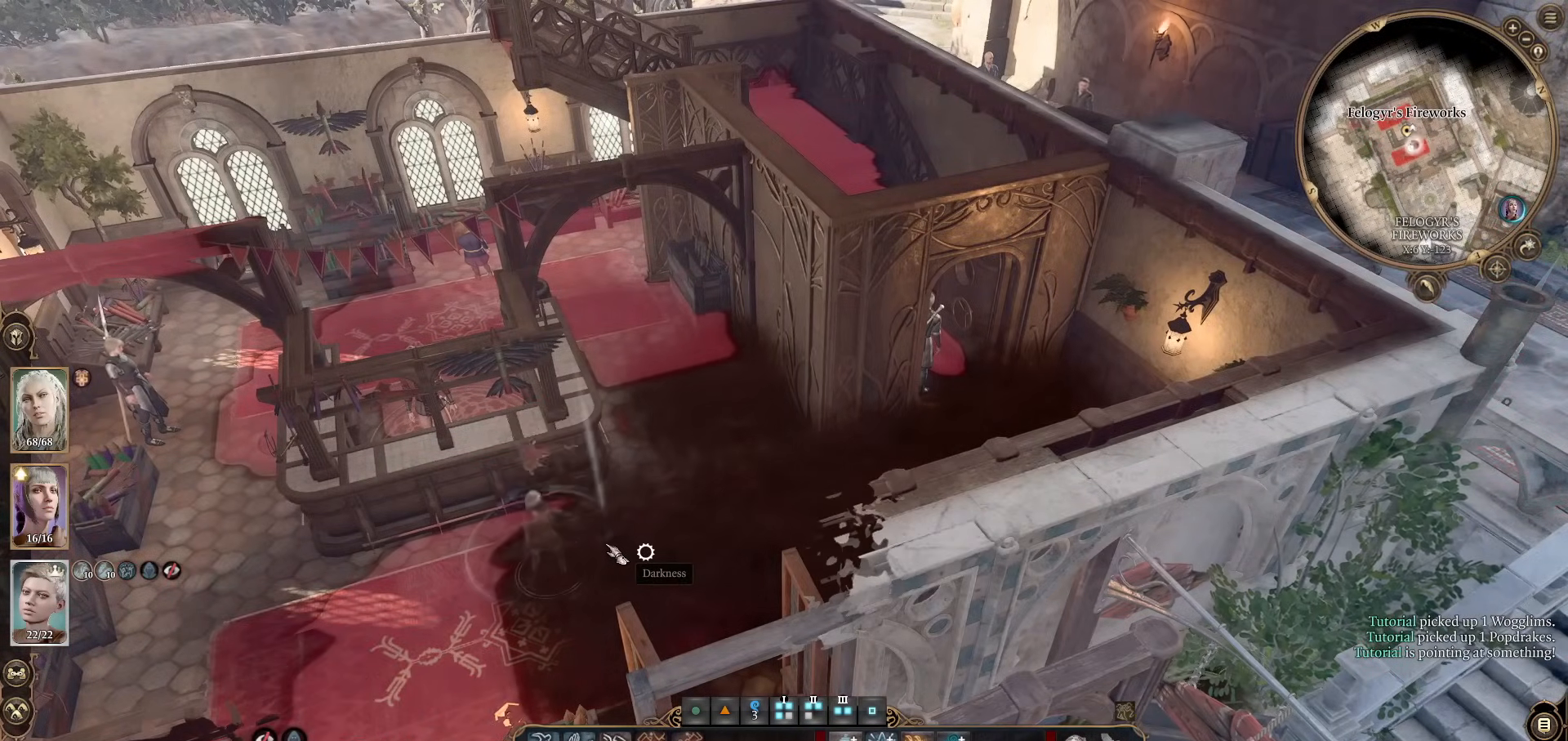
{"keys": ["alt"], "mouse": [], "events": []}
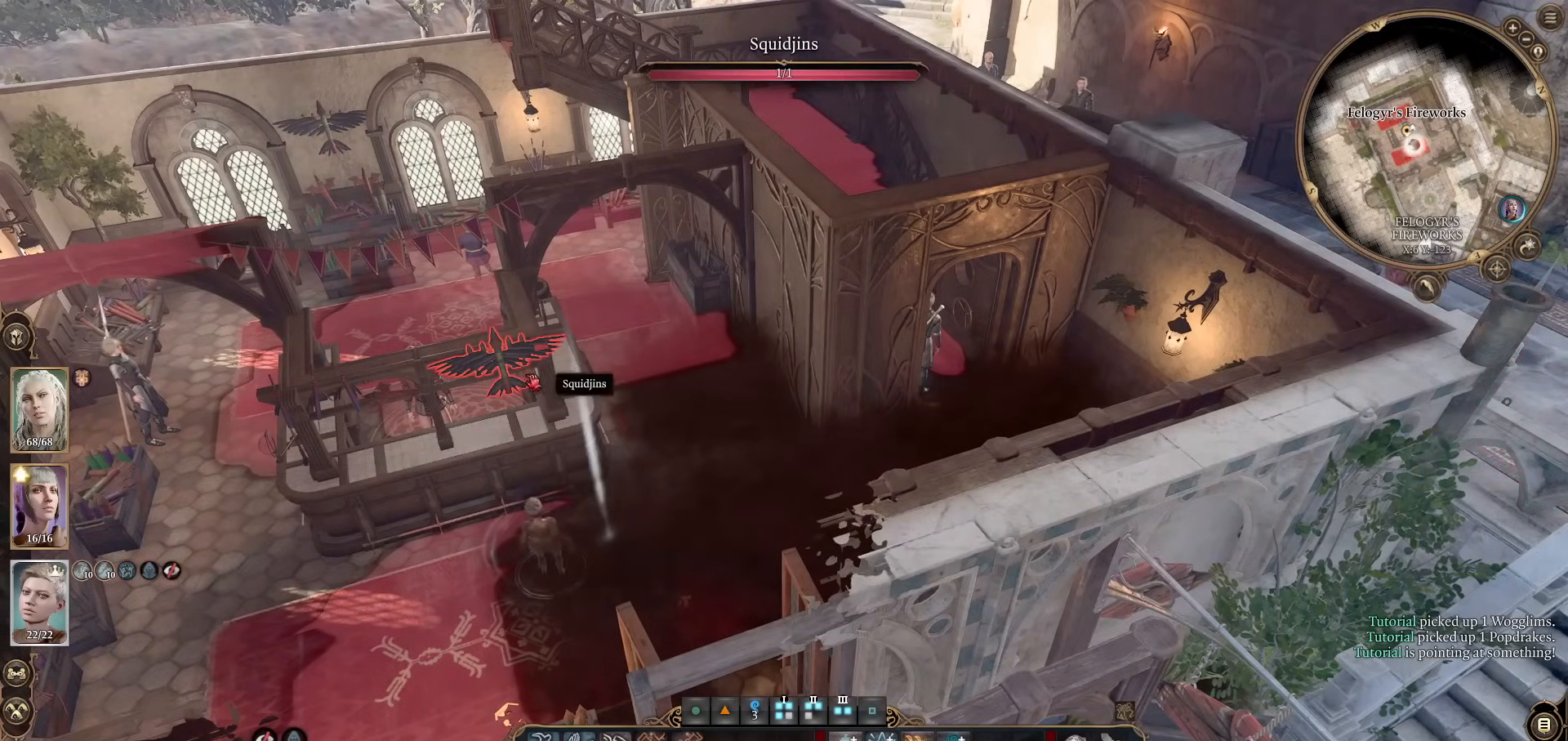
{"keys": ["alt"], "mouse": [], "events": [[117, "mouse_left", "down"], [267, "mouse_left", "up"]]}
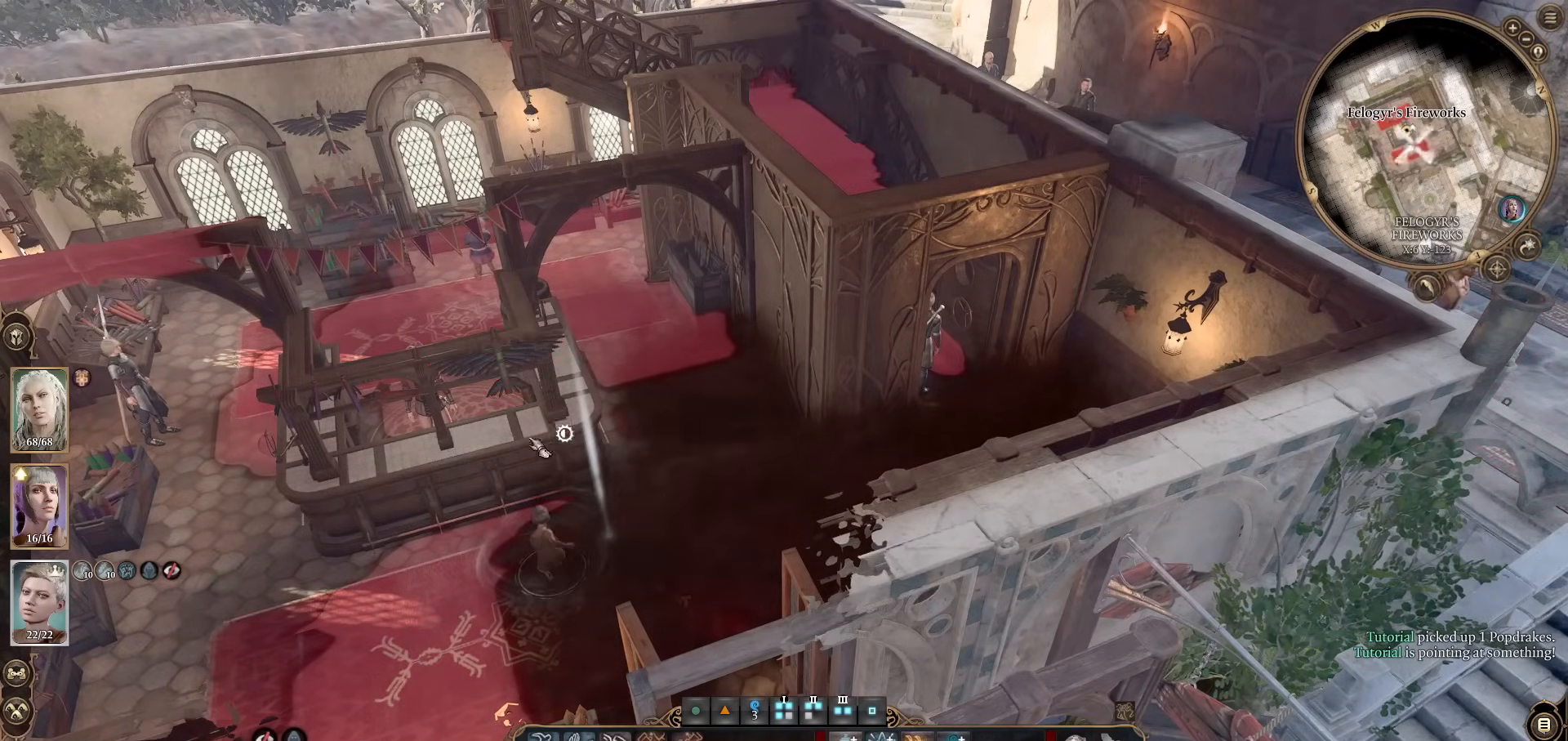
{"keys": ["alt"], "mouse": [], "events": []}
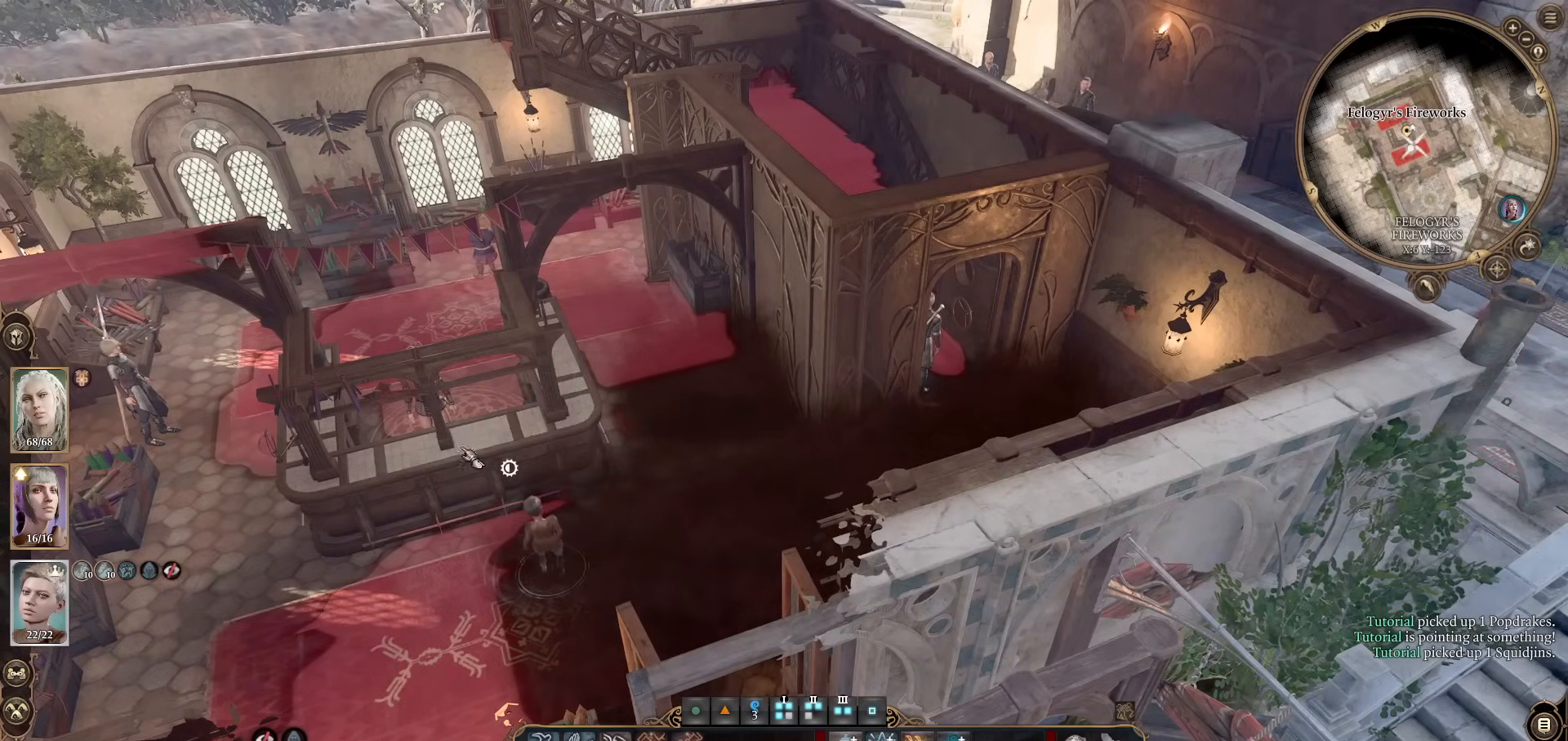
{"keys": [], "mouse": [], "events": [[117, "alt", "up"], [351, "a", "down"], [434, "a", "up"]]}
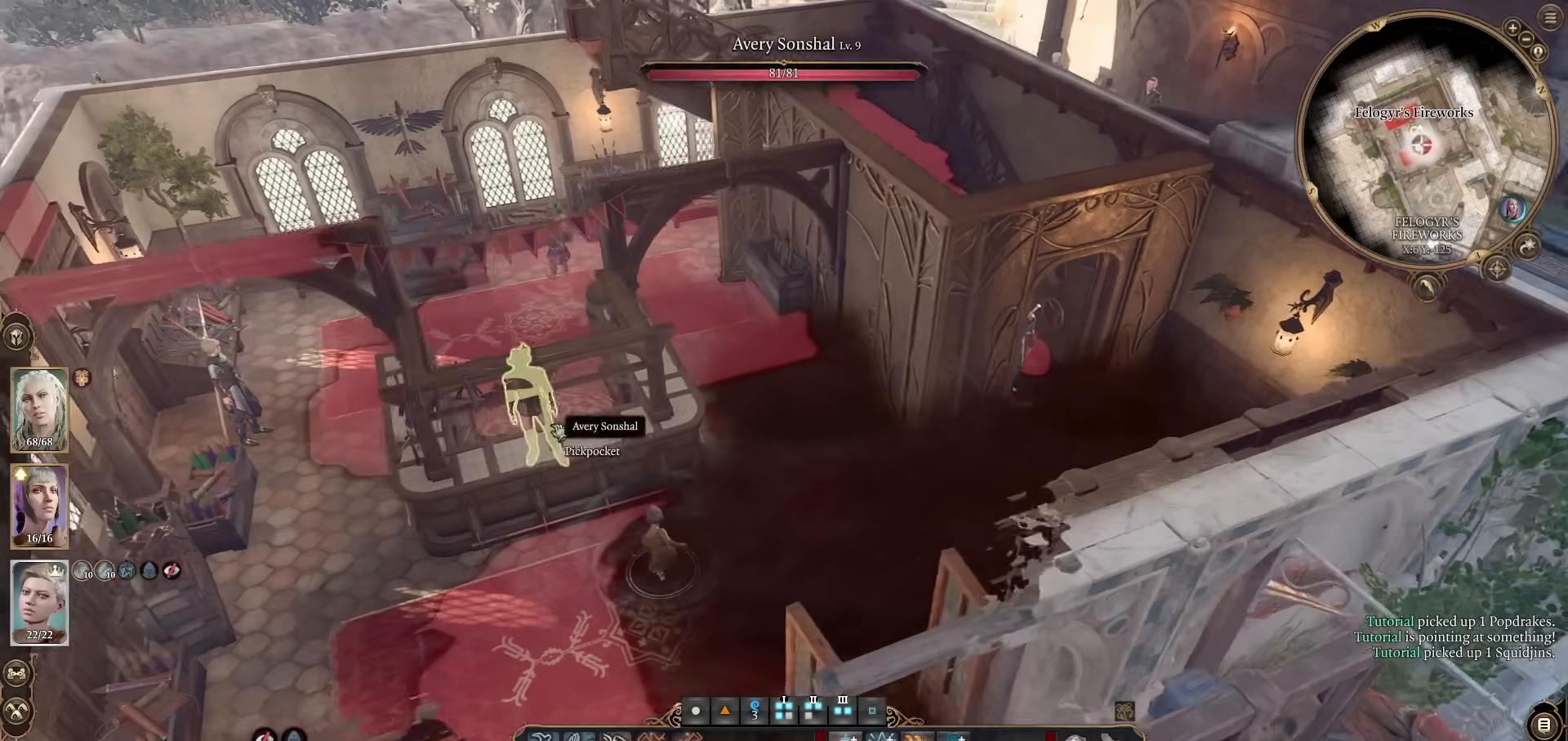
{"keys": [], "mouse": [], "events": []}
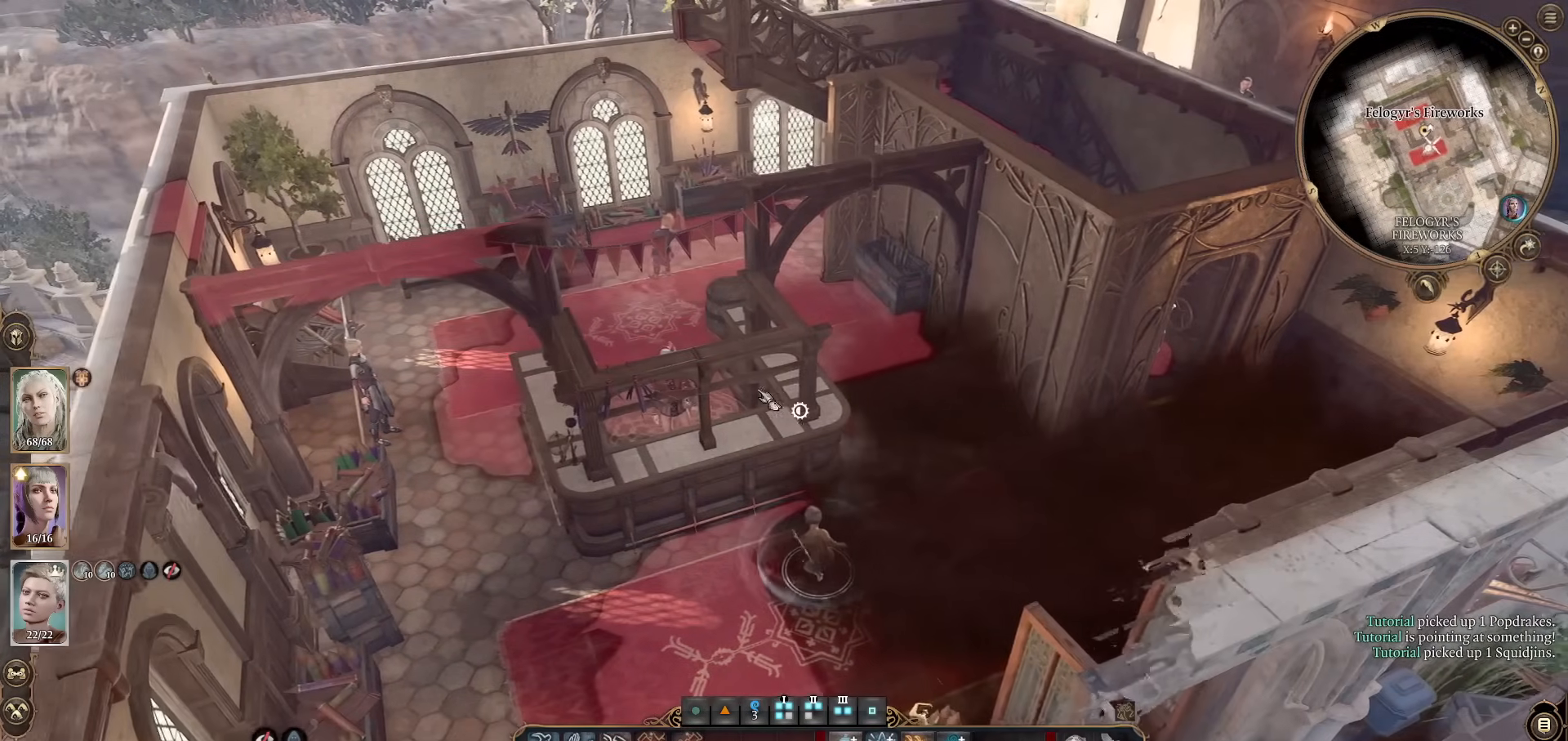
{"keys": [], "mouse": ["wheel"], "events": [[367, "mouse_wheel", "down"]]}
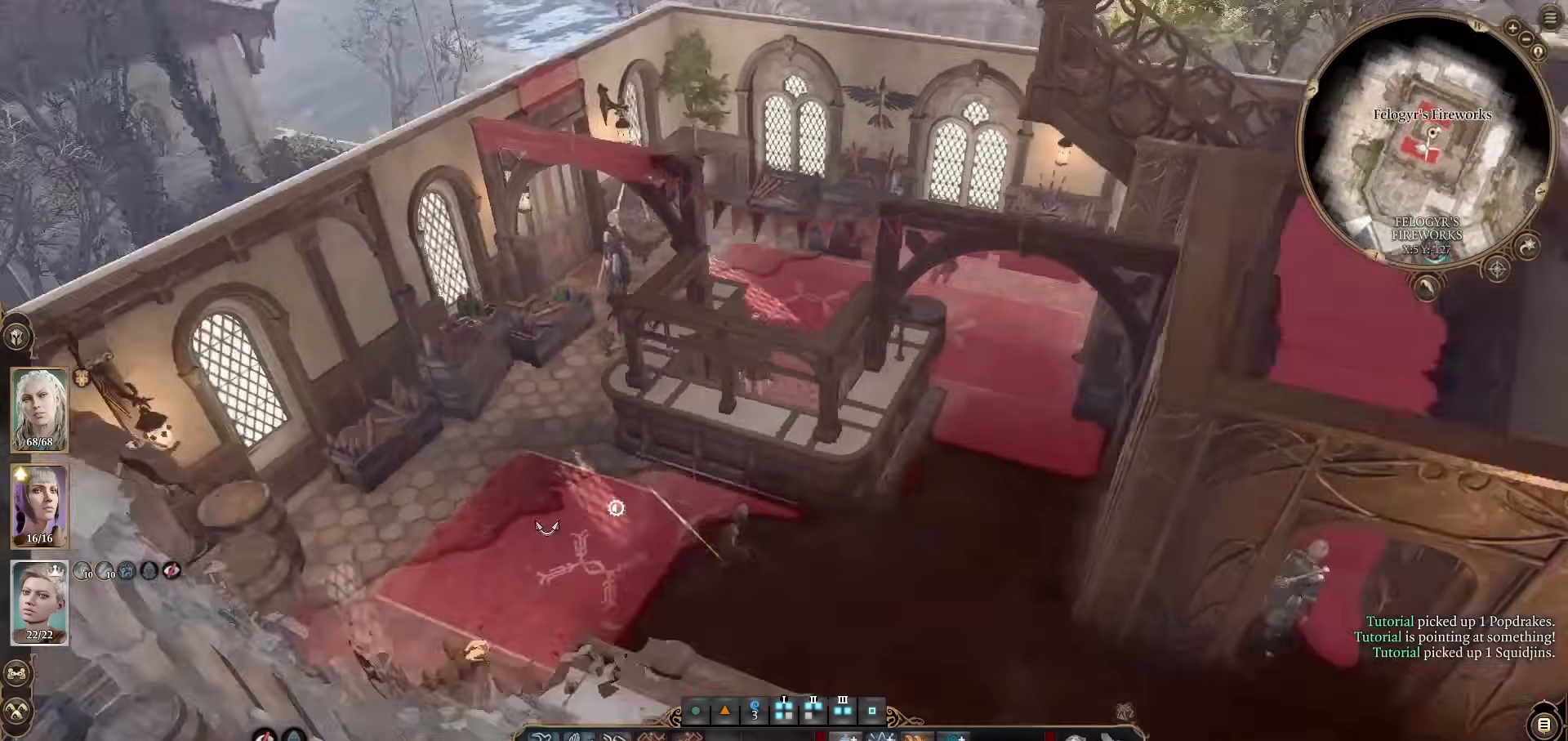
{"keys": [], "mouse": [], "events": [[67, "mouse_wheel", "up"], [350, "mouse_wheel", "down"], [484, "mouse_wheel", "up"]]}
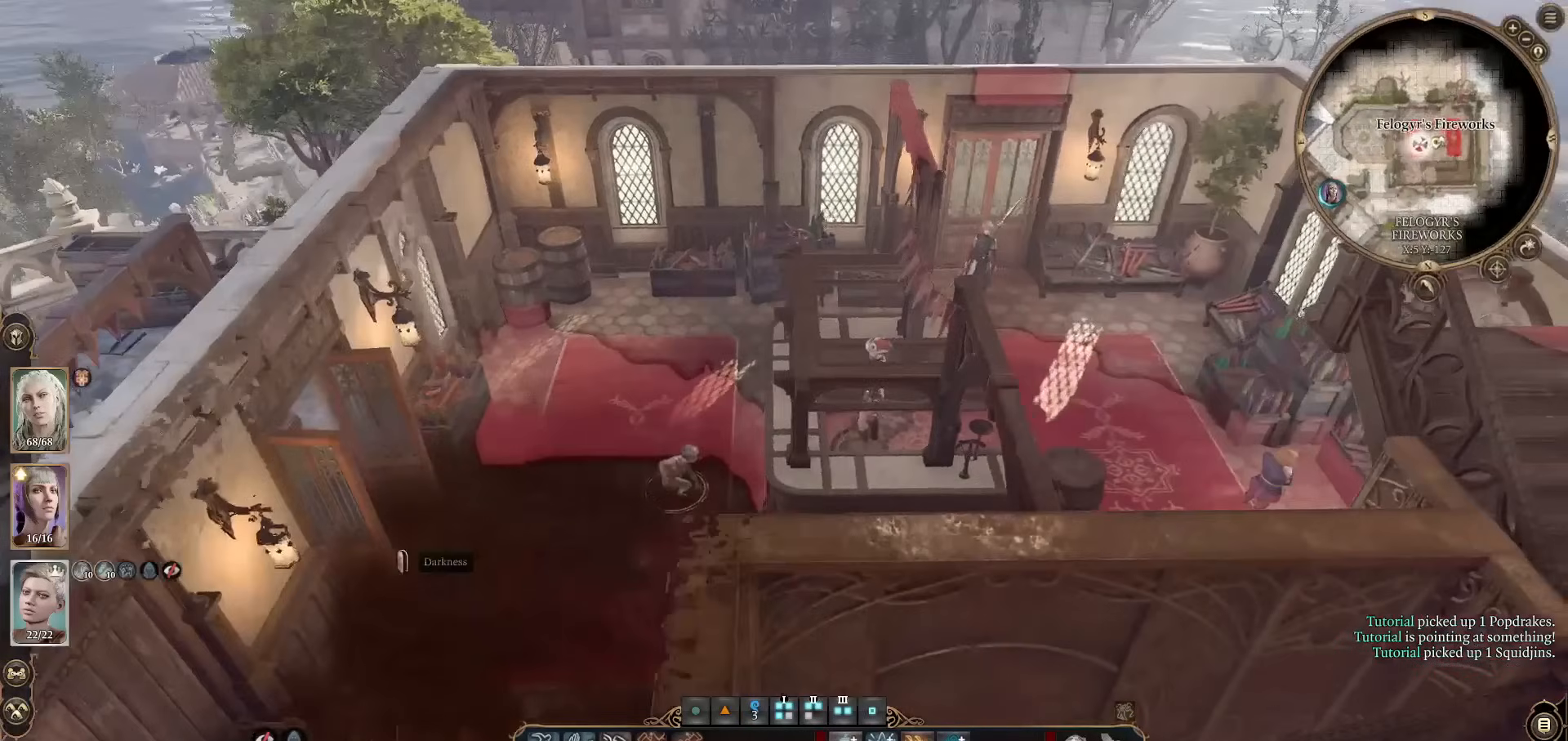
{"keys": [], "mouse": [], "events": [[167, "a", "down"], [267, "a", "up"]]}
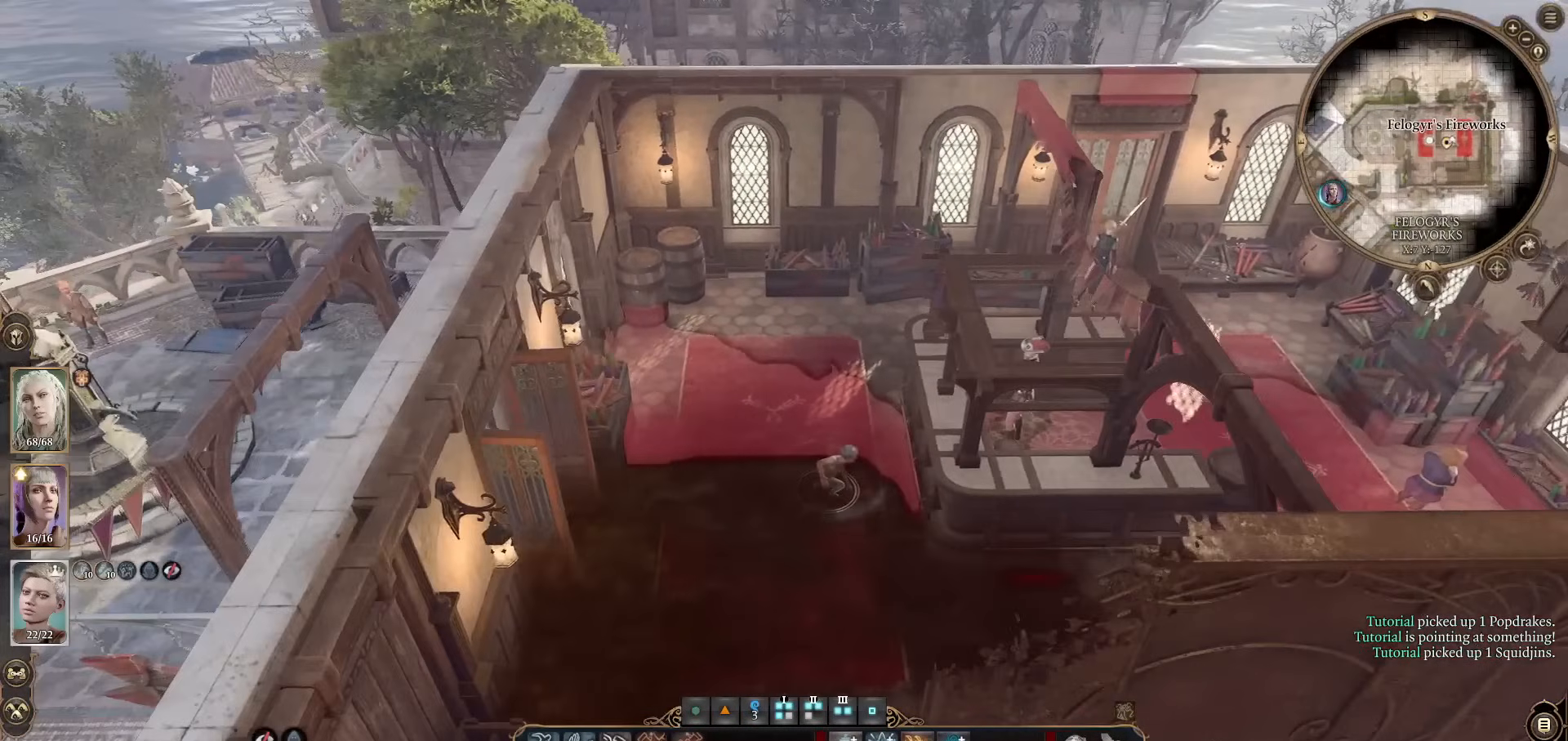
{"keys": [], "mouse": [], "events": []}
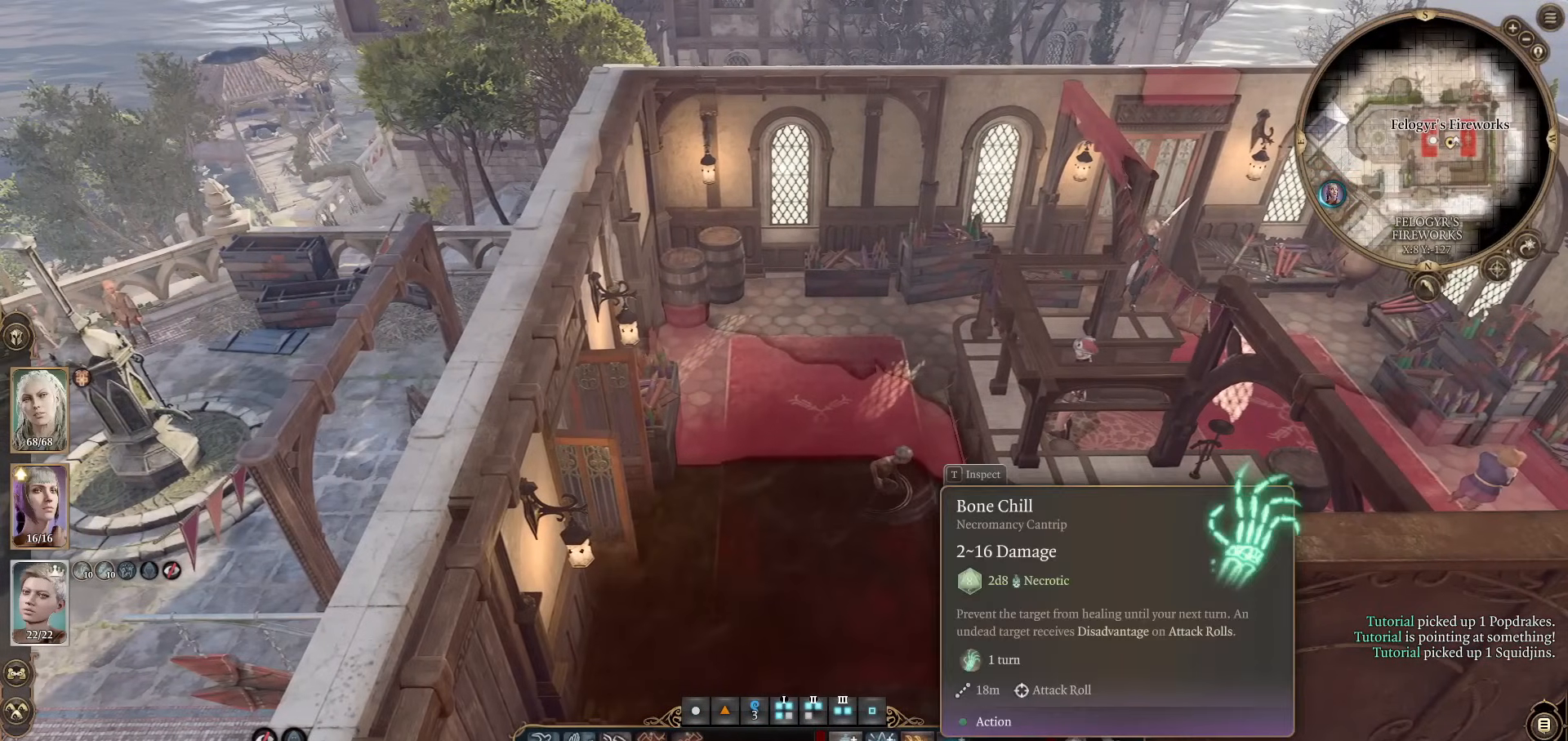
{"keys": [], "mouse": [], "events": [[384, "mouse_left", "down"], [484, "mouse_left", "up"]]}
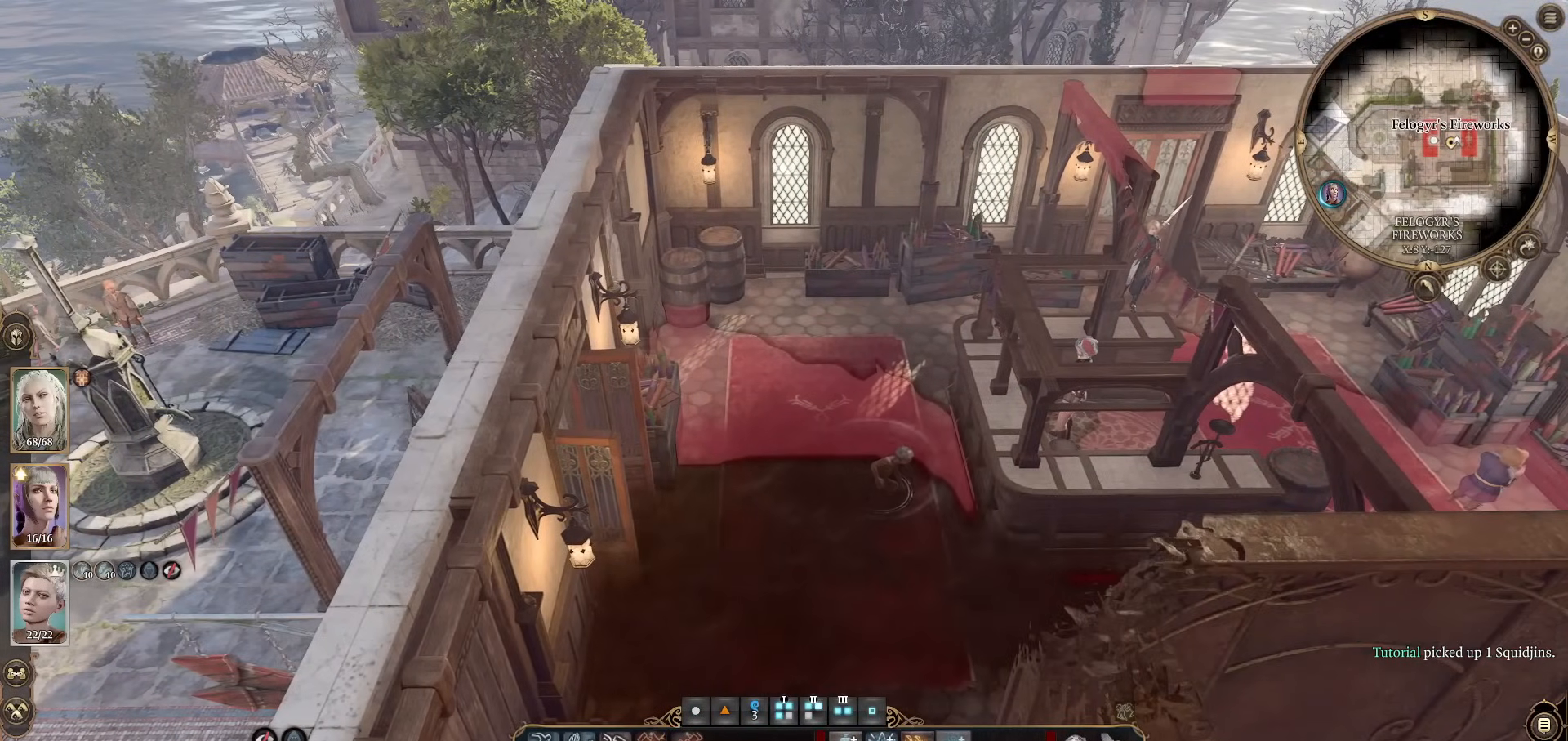
{"keys": [], "mouse": [], "events": []}
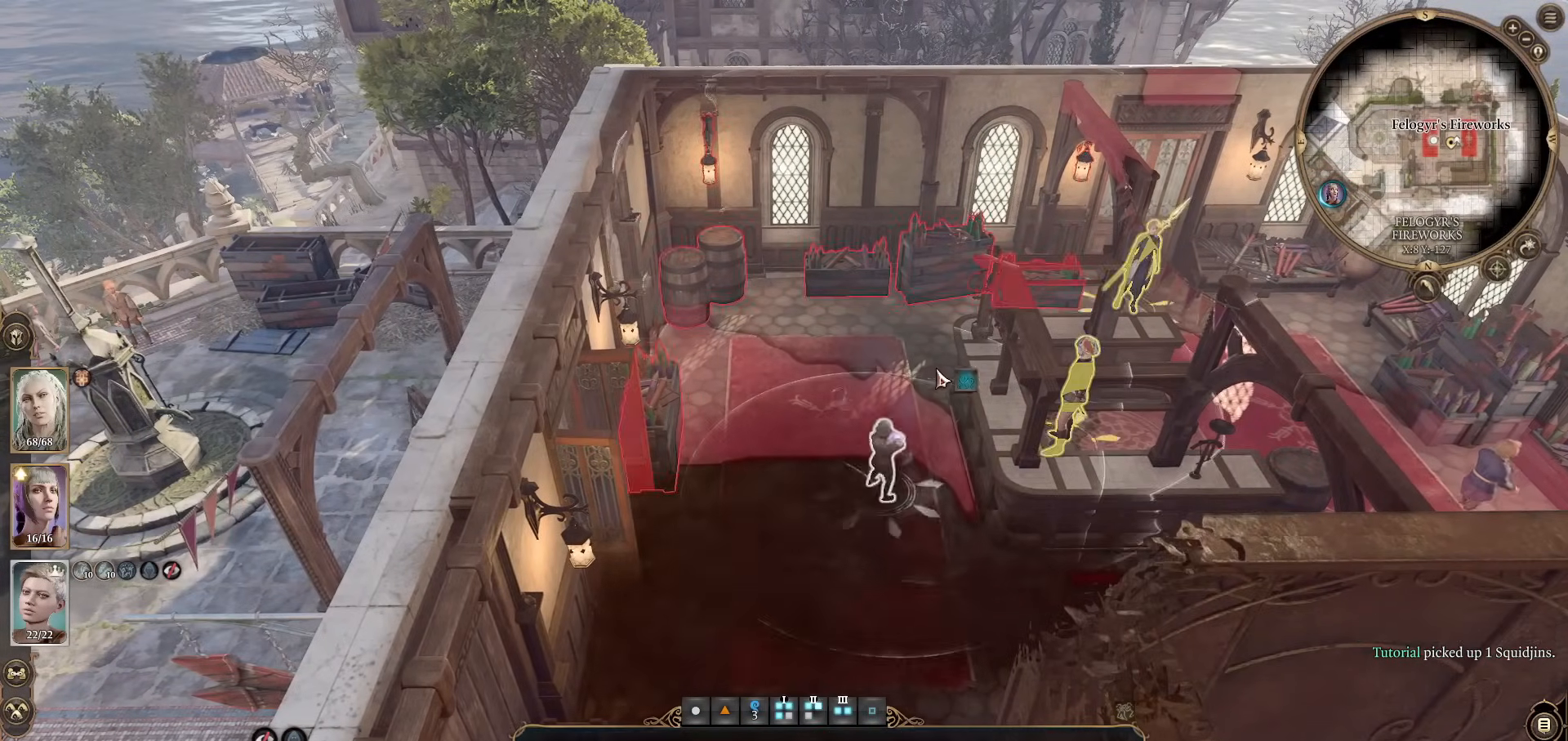
{"keys": ["w"], "mouse": [], "events": [[16, "mouse_wheel", "down"], [200, "mouse_wheel", "up"], [484, "w", "down"]]}
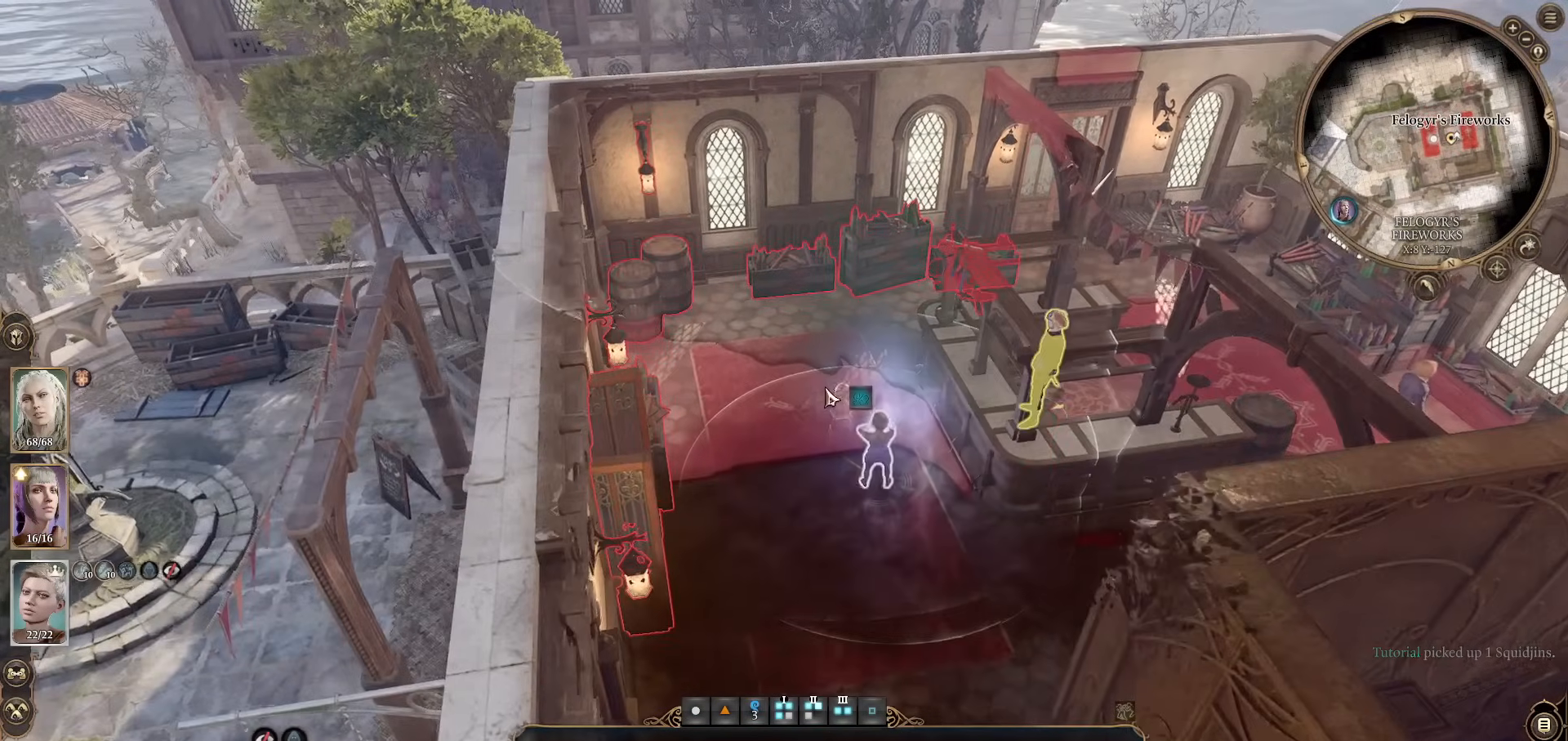
{"keys": [], "mouse": [], "events": [[34, "w", "up"]]}
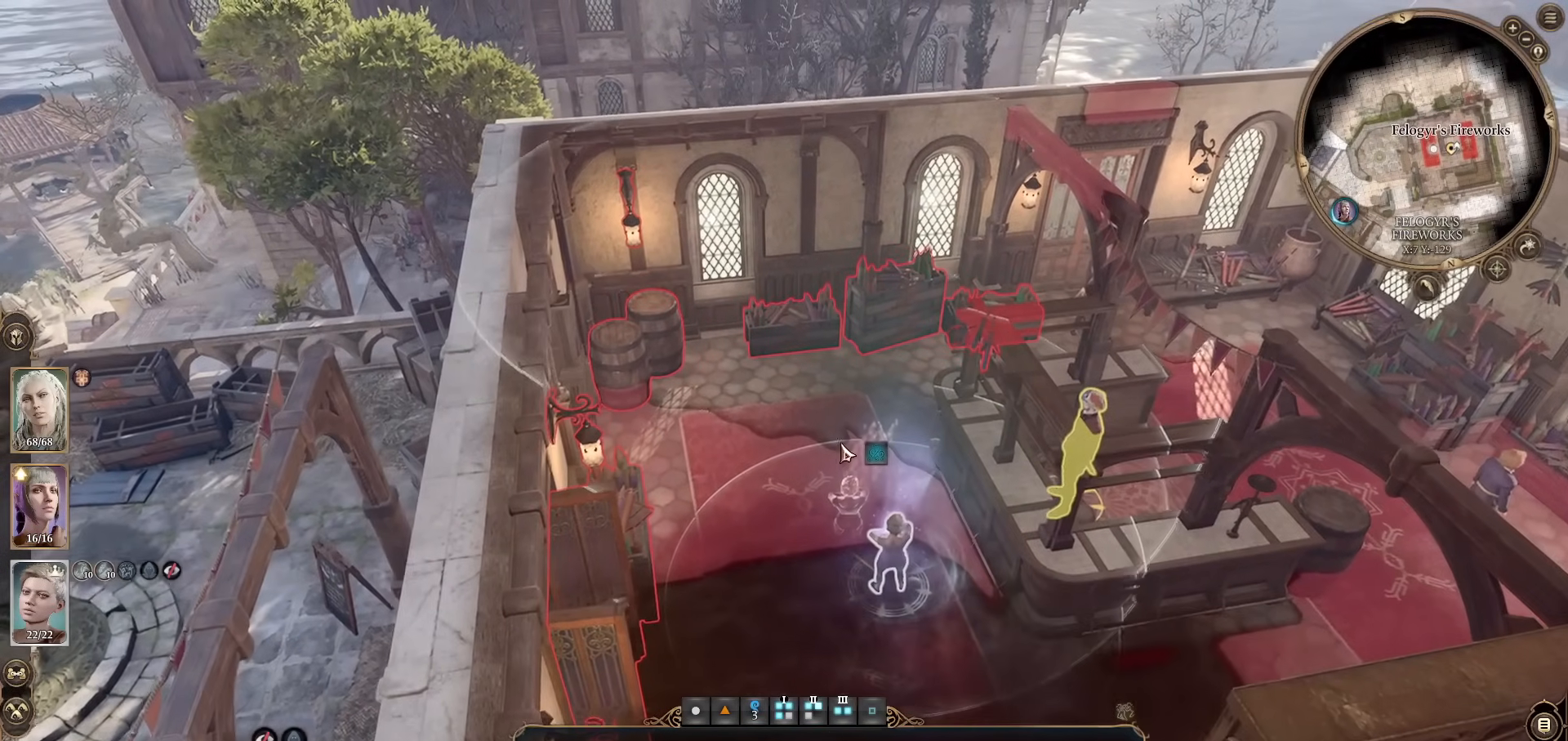
{"keys": [], "mouse": [], "events": []}